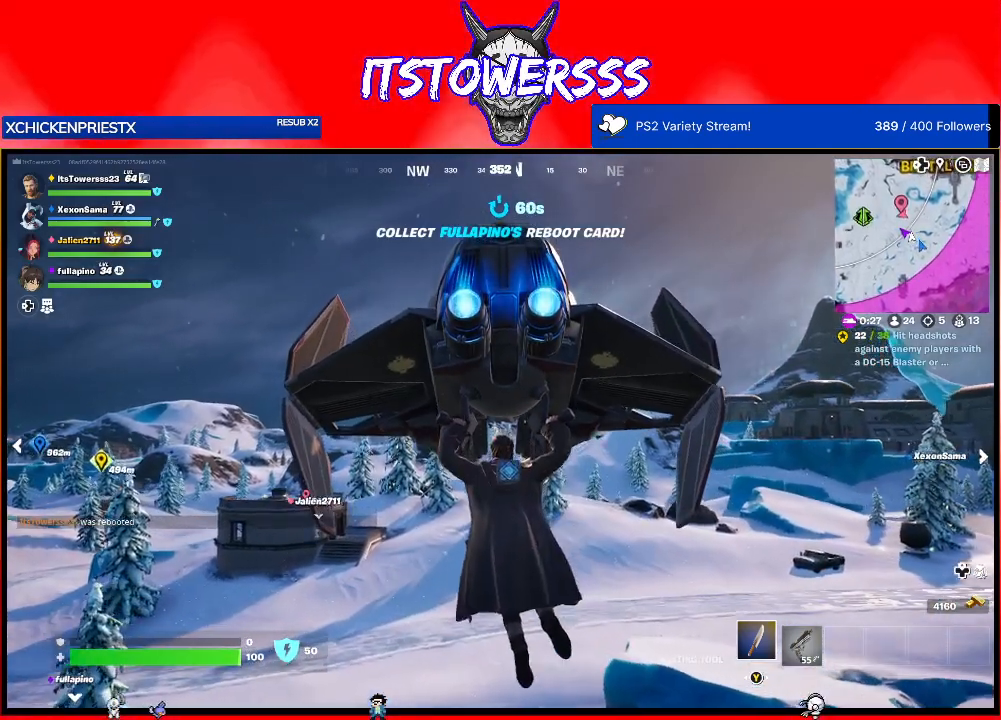
Gameplay with a controller (Xbox layout); each line is a JSON object with the inputs held at the frame after it. "events" lists button and stick changes between this image and that frame as [ms after this image, input, new state], when the widget could be followed in between.
{"buttons": [], "left_stick": "up", "right_stick": "center", "events": []}
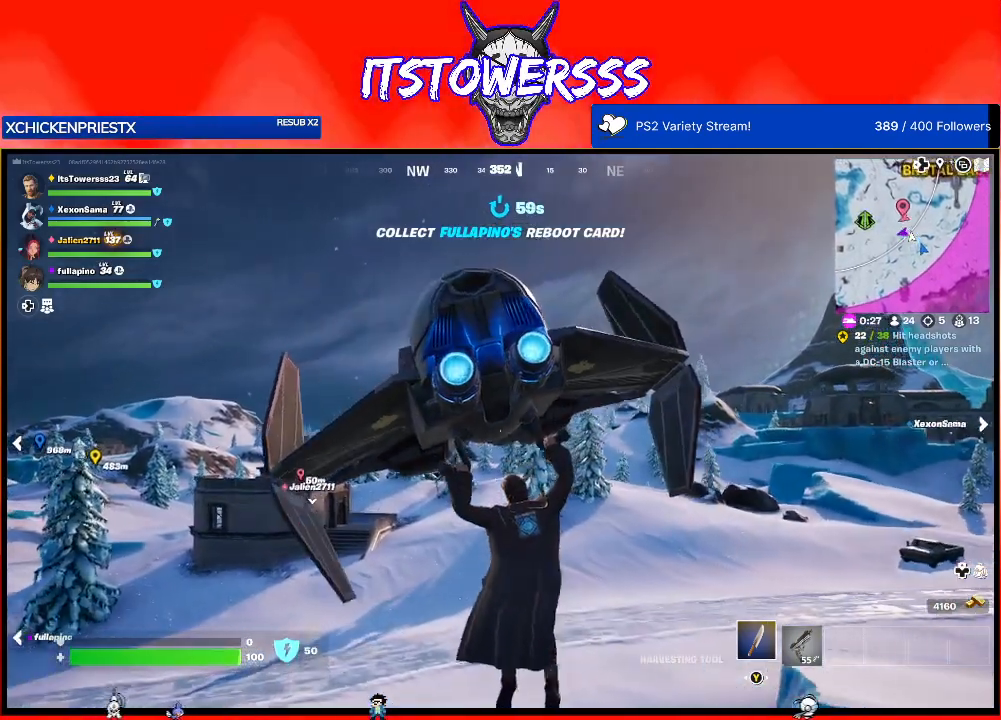
{"buttons": [], "left_stick": "up", "right_stick": "center", "events": [[150, "right_stick", "right"], [417, "right_stick", "center"]]}
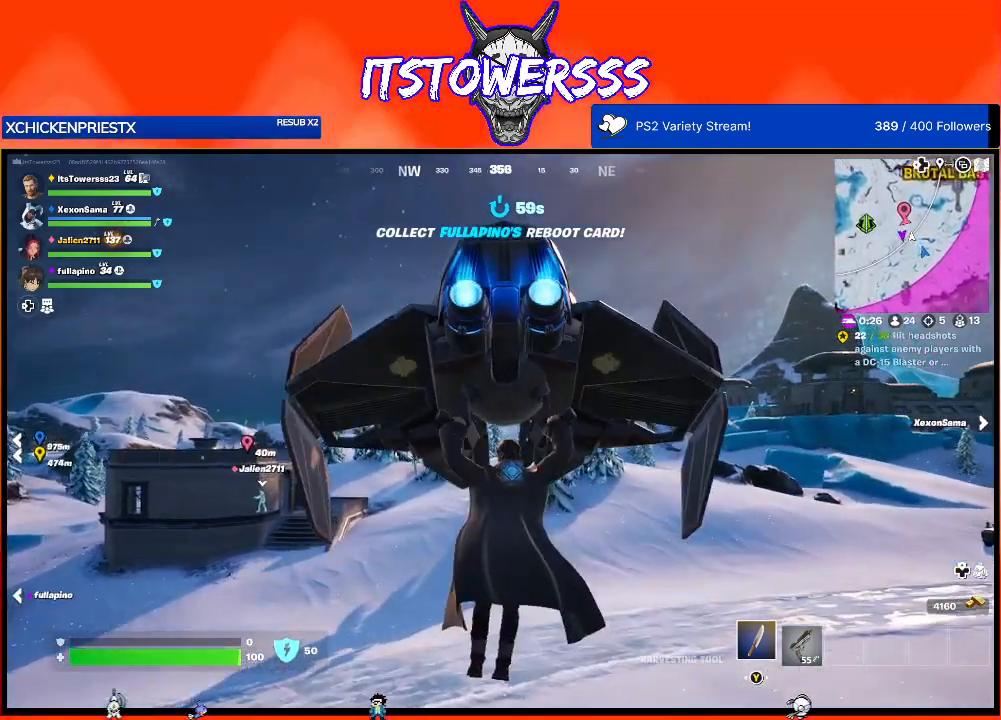
{"buttons": [], "left_stick": "up", "right_stick": "center", "events": []}
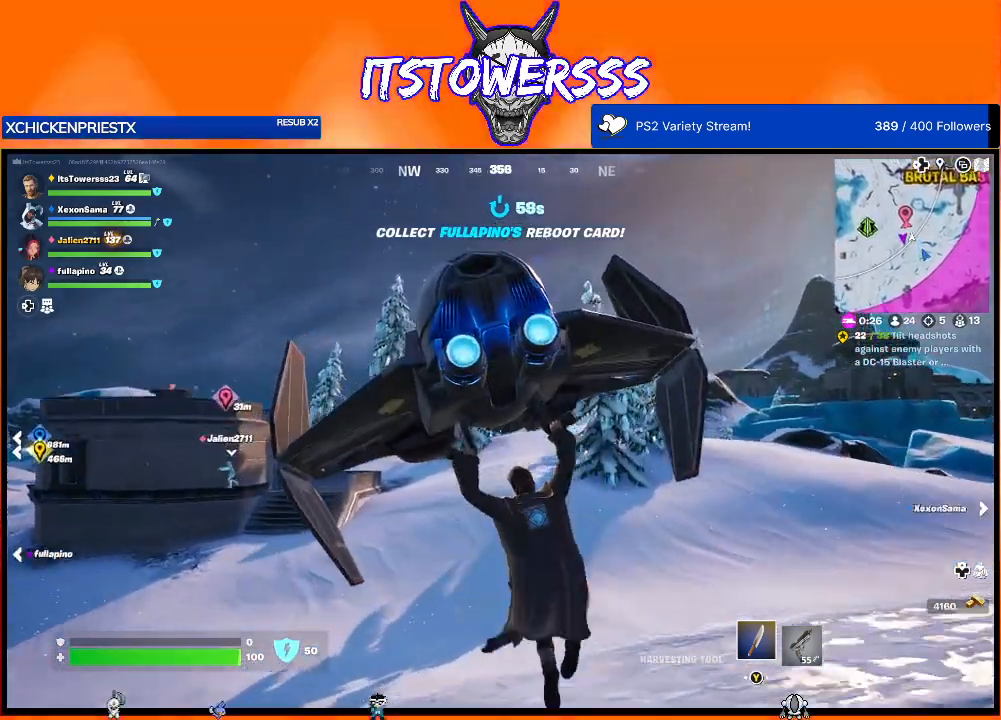
{"buttons": [], "left_stick": "up", "right_stick": "center", "events": [[83, "right_stick", "right"], [217, "right_stick", "center"]]}
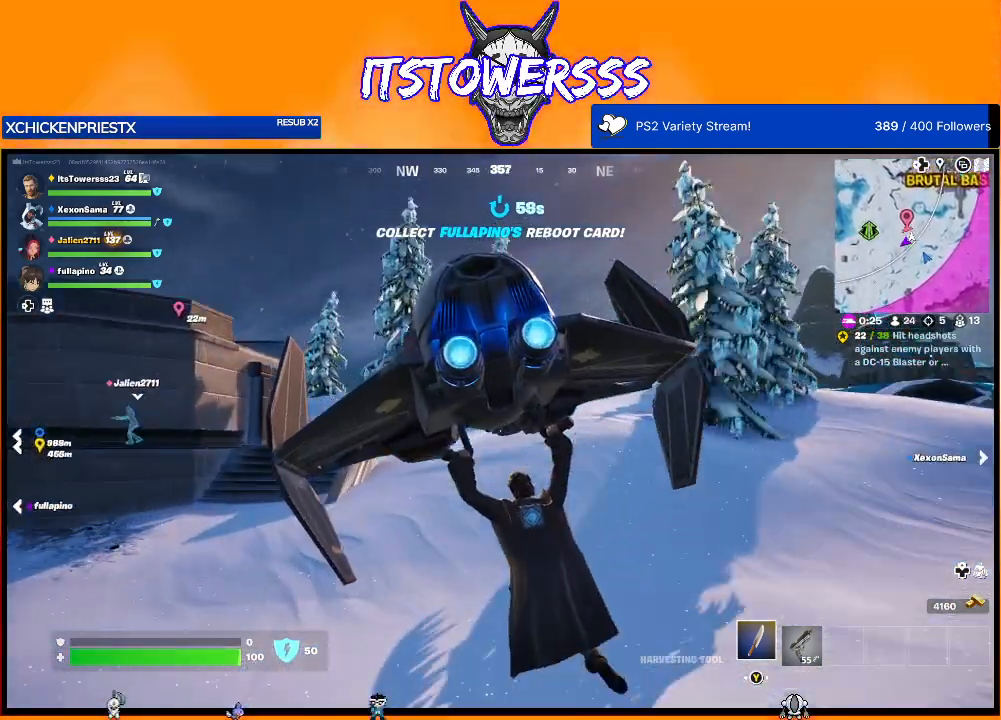
{"buttons": [], "left_stick": "up", "right_stick": "center", "events": [[150, "right_stick", "left"], [367, "right_stick", "center"]]}
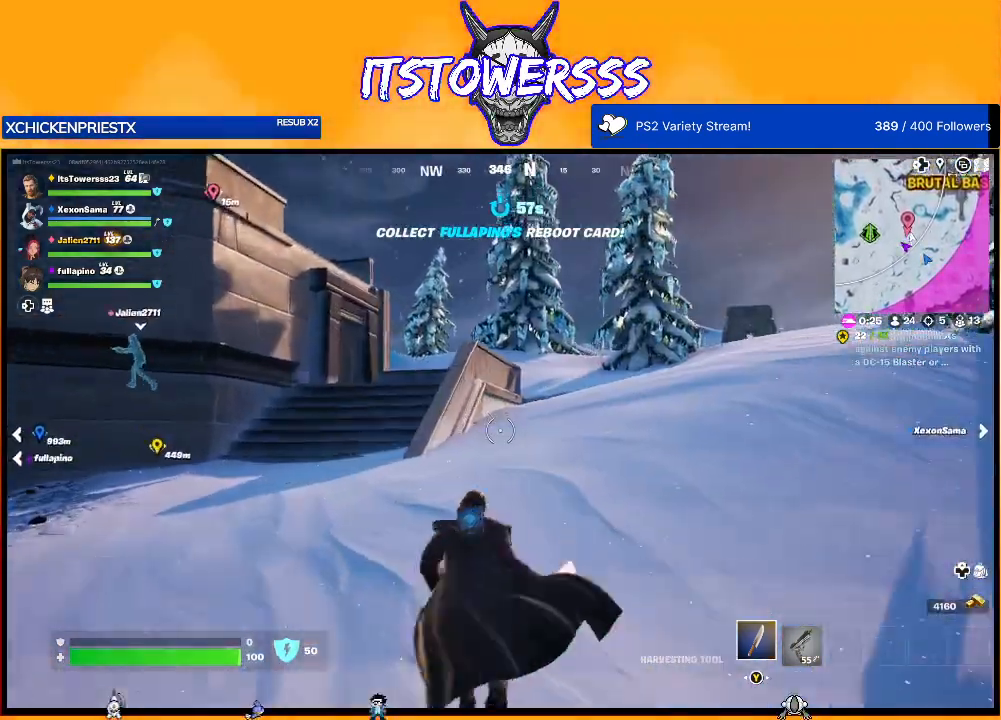
{"buttons": [], "left_stick": "up", "right_stick": "center", "events": []}
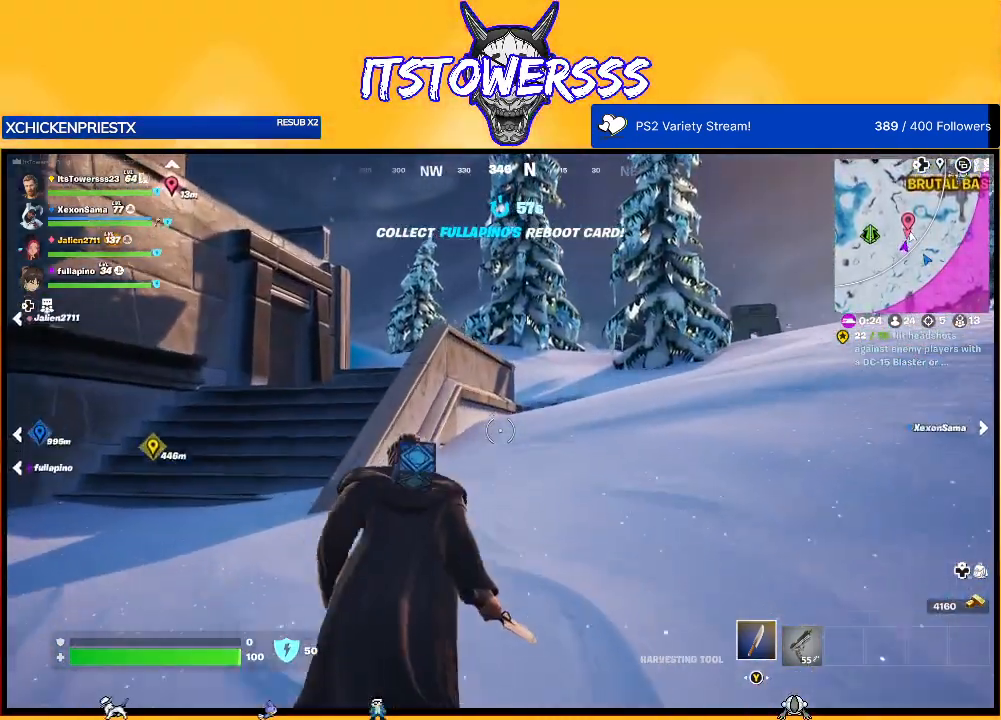
{"buttons": [], "left_stick": "up", "right_stick": "center", "events": []}
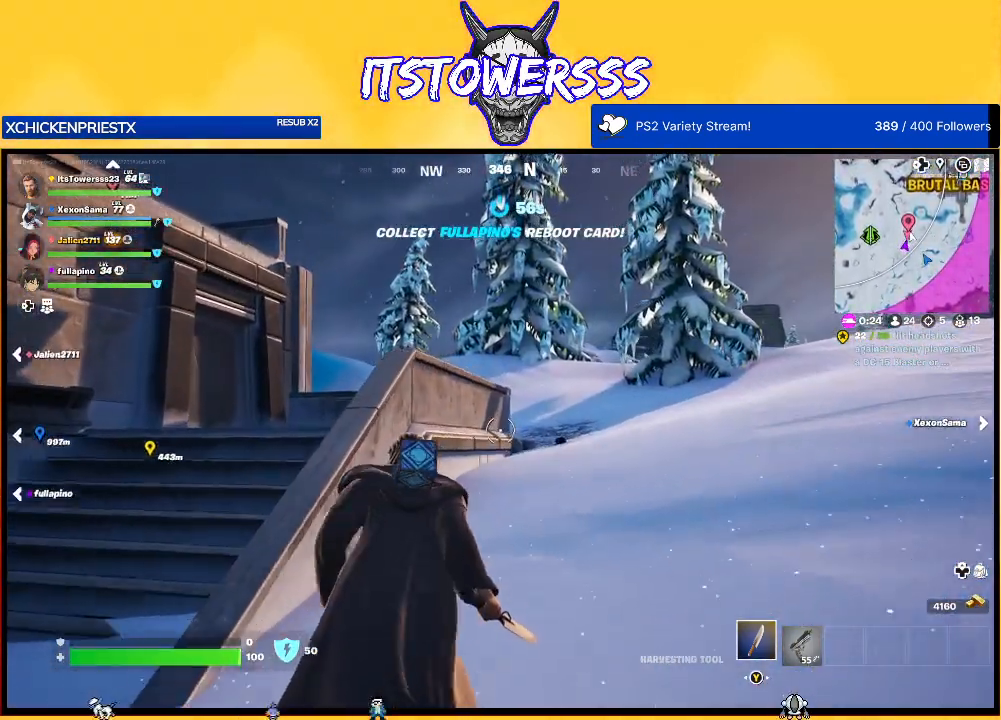
{"buttons": [], "left_stick": "up", "right_stick": "center", "events": [[117, "right_stick", "right"], [367, "right_stick", "center"]]}
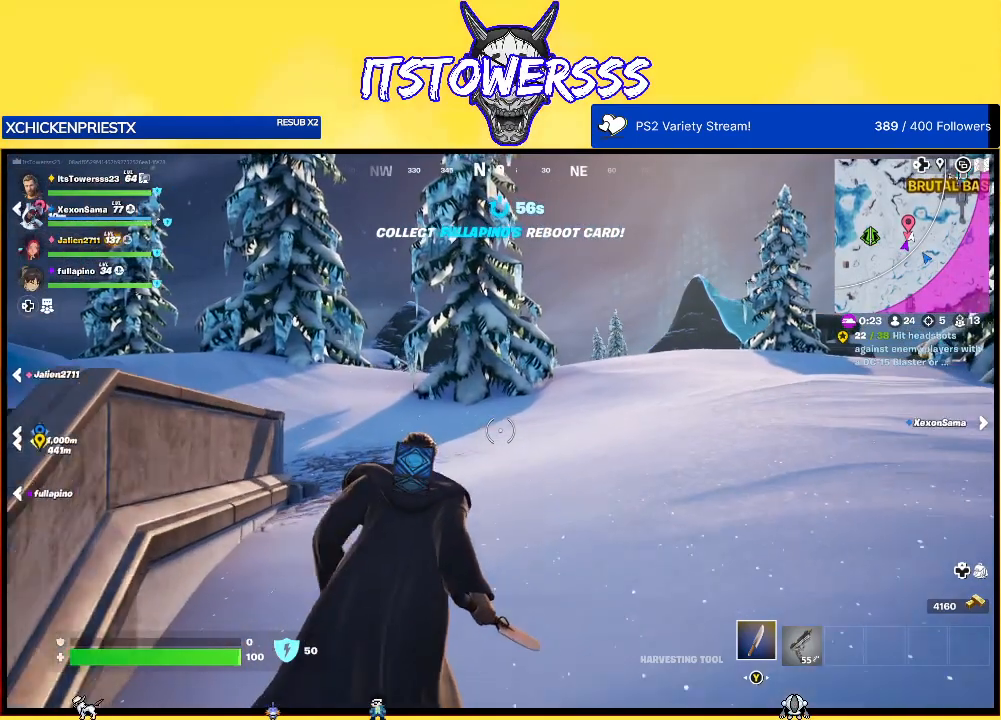
{"buttons": [], "left_stick": "up", "right_stick": "center", "events": [[83, "right_stick", "right"], [233, "right_stick", "center"]]}
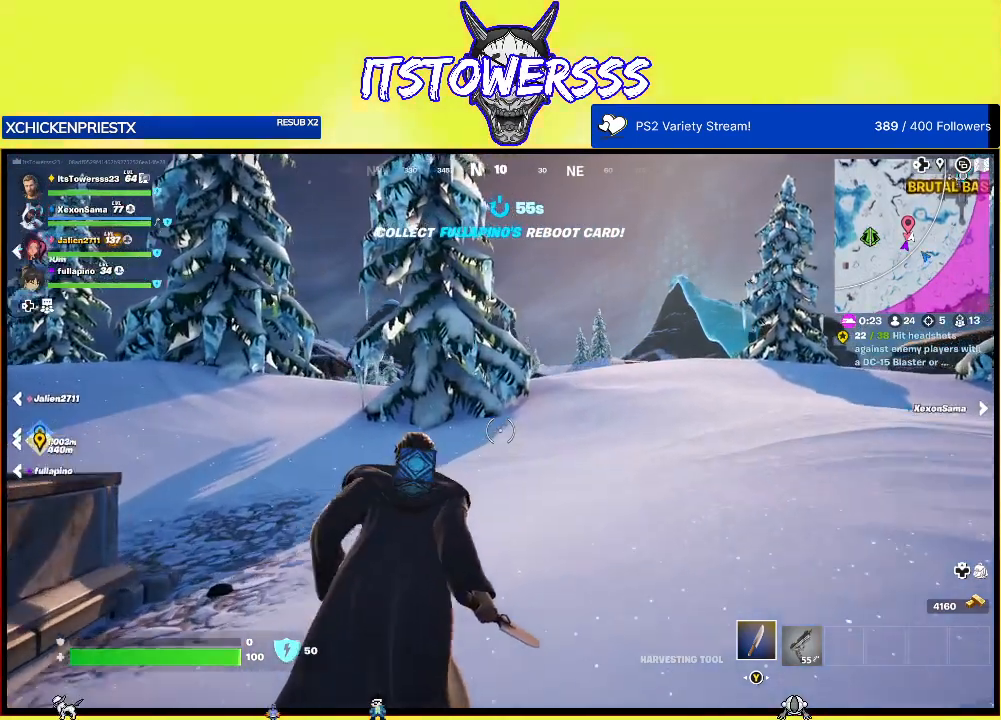
{"buttons": [], "left_stick": "up-left", "right_stick": "center", "events": [[283, "right_stick", "right"], [317, "left_stick", "up-left"], [467, "right_stick", "center"]]}
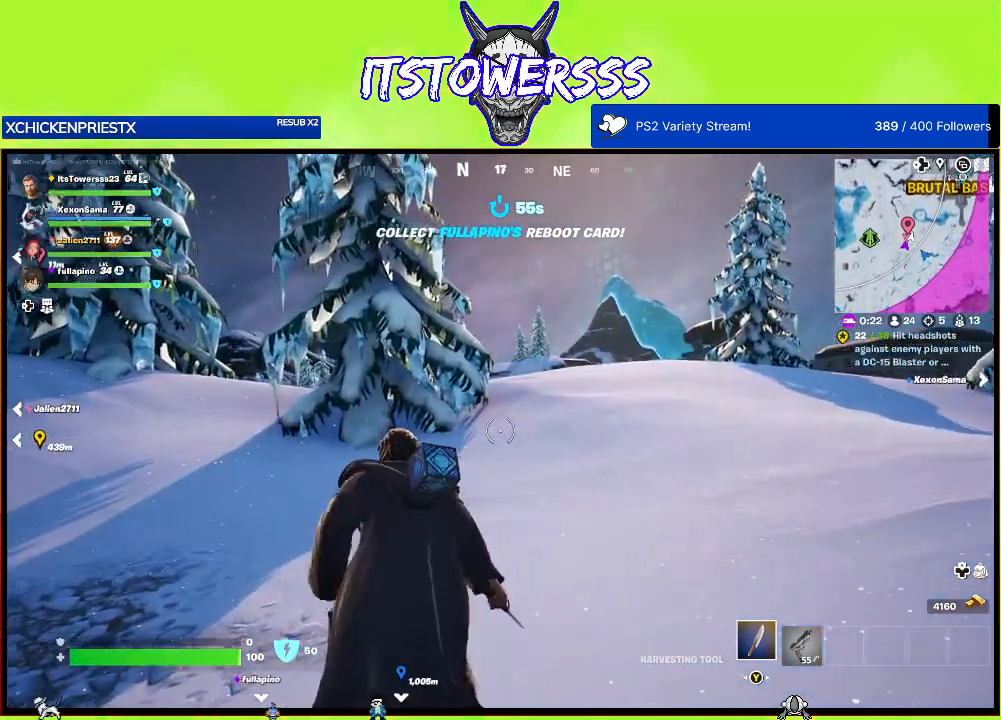
{"buttons": ["A"], "left_stick": "up", "right_stick": "center", "events": [[117, "left_stick", "up"], [450, "A", "down"]]}
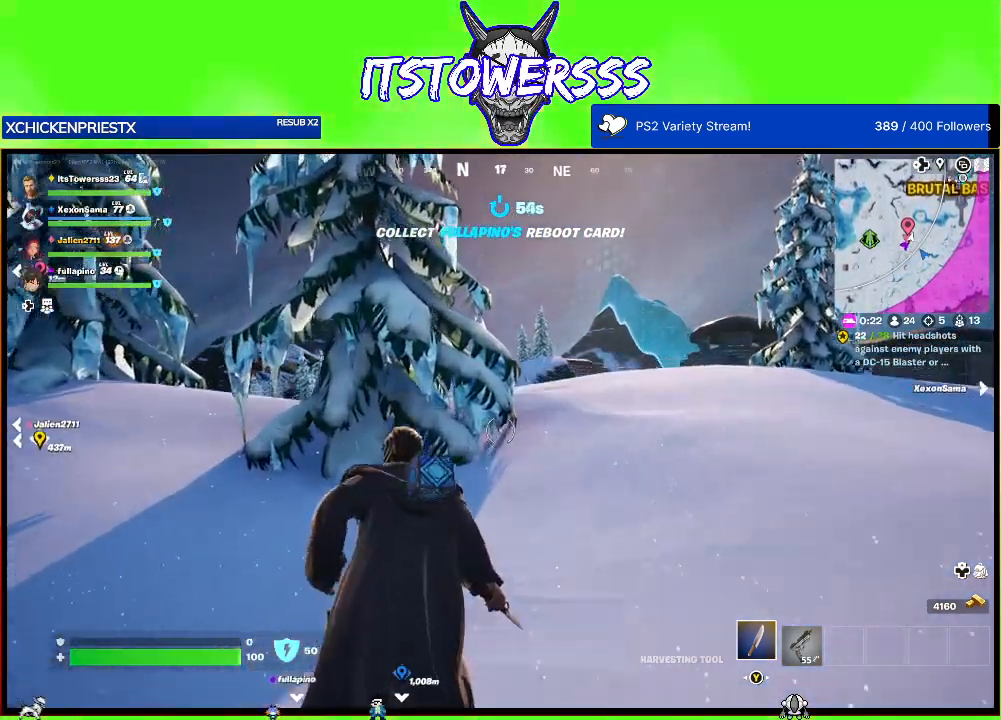
{"buttons": ["A"], "left_stick": "up", "right_stick": "center", "events": []}
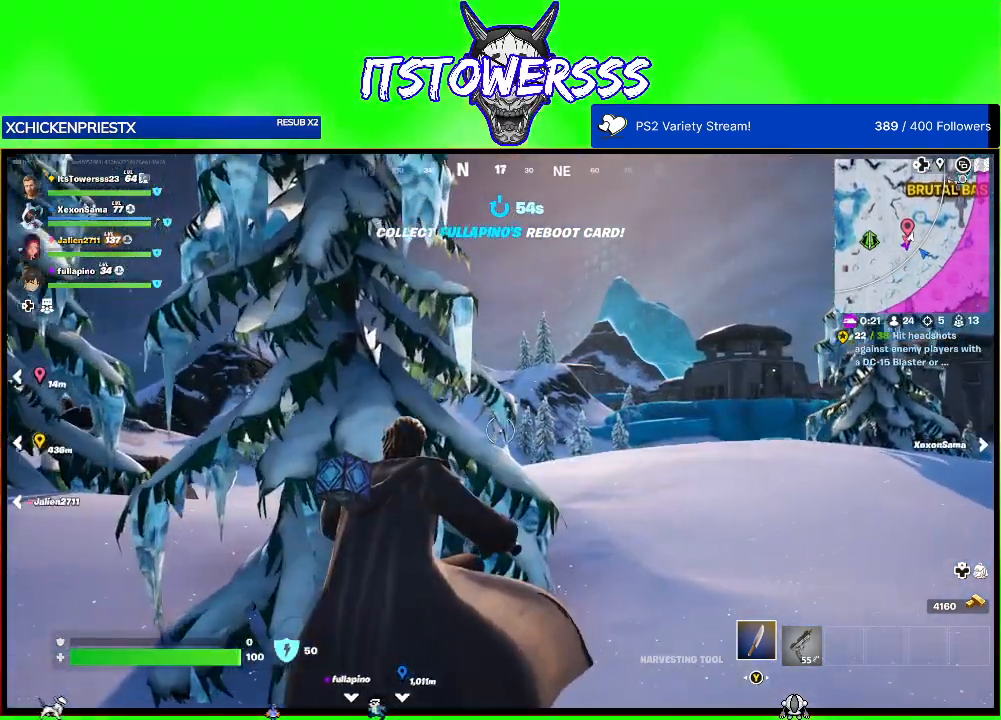
{"buttons": ["A"], "left_stick": "up", "right_stick": "center", "events": [[50, "A", "up"], [317, "A", "down"]]}
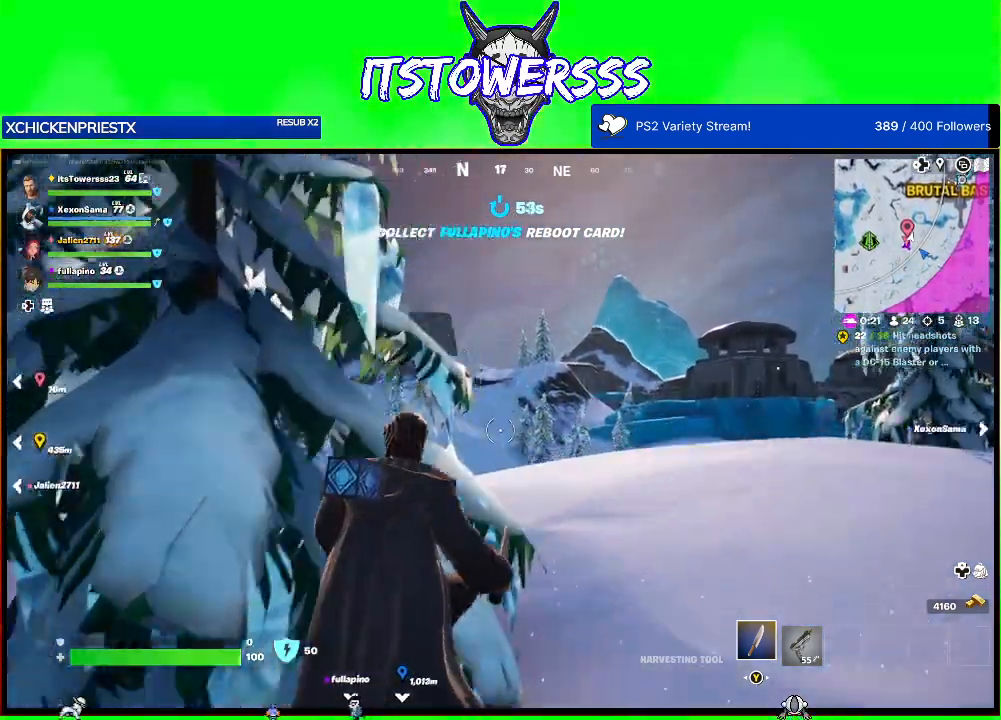
{"buttons": [], "left_stick": "left", "right_stick": "center", "events": [[133, "A", "up"], [217, "left_stick", "center"], [267, "left_stick", "left"]]}
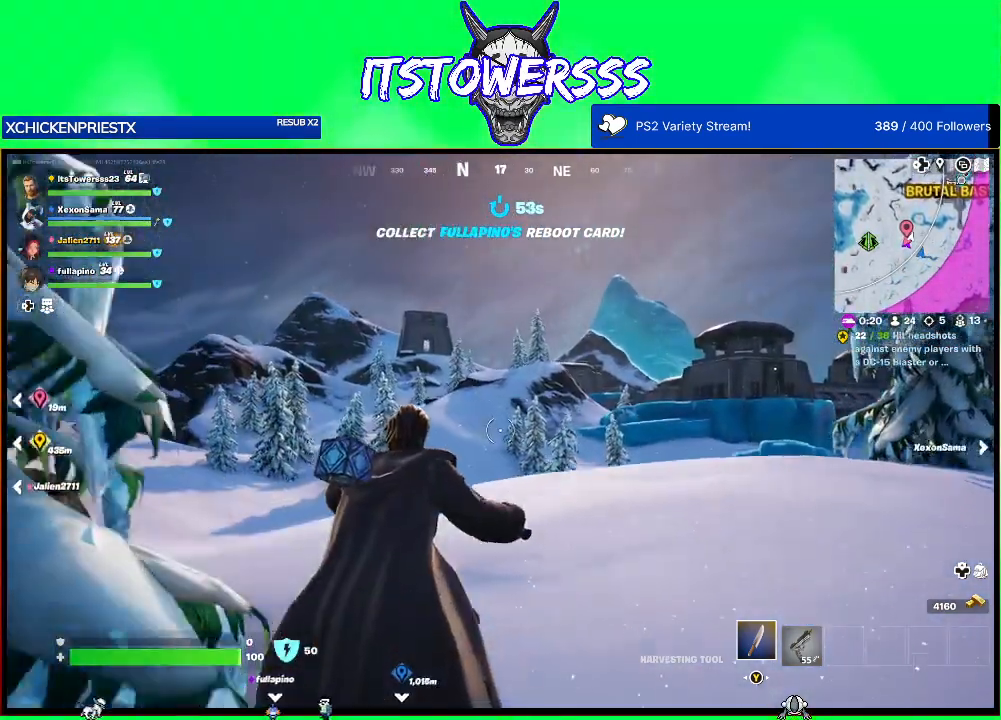
{"buttons": [], "left_stick": "up-left", "right_stick": "center", "events": [[50, "left_stick", "center"], [150, "left_stick", "up-left"]]}
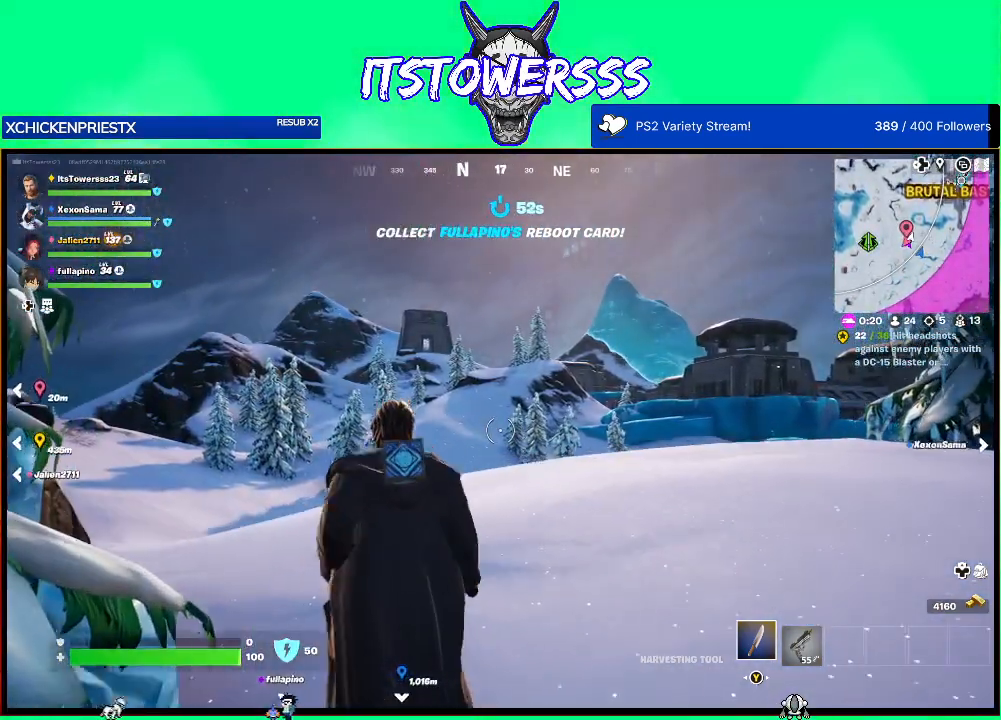
{"buttons": [], "left_stick": "up-left", "right_stick": "center", "events": []}
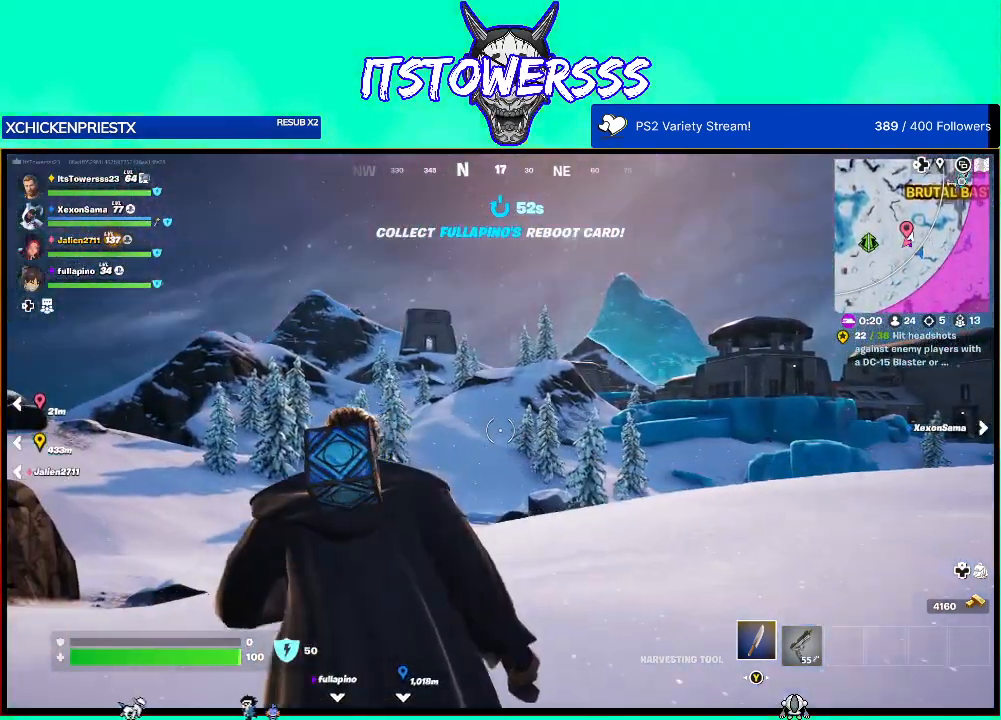
{"buttons": [], "left_stick": "up-left", "right_stick": "left", "events": [[350, "right_stick", "left"]]}
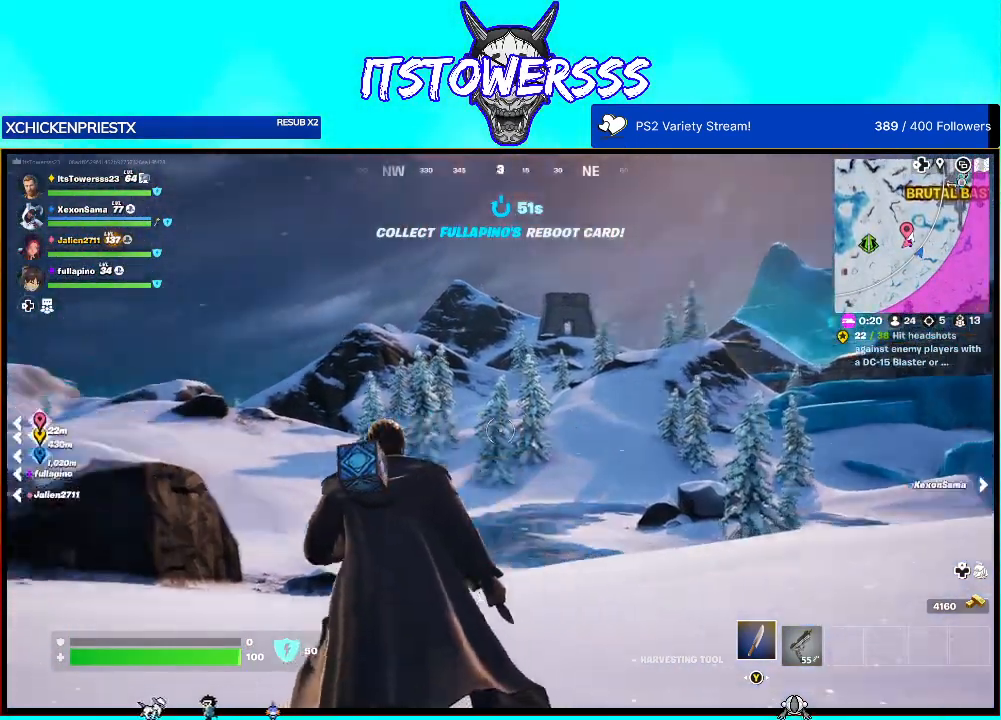
{"buttons": [], "left_stick": "up", "right_stick": "center", "events": [[217, "right_stick", "center"], [500, "left_stick", "up"]]}
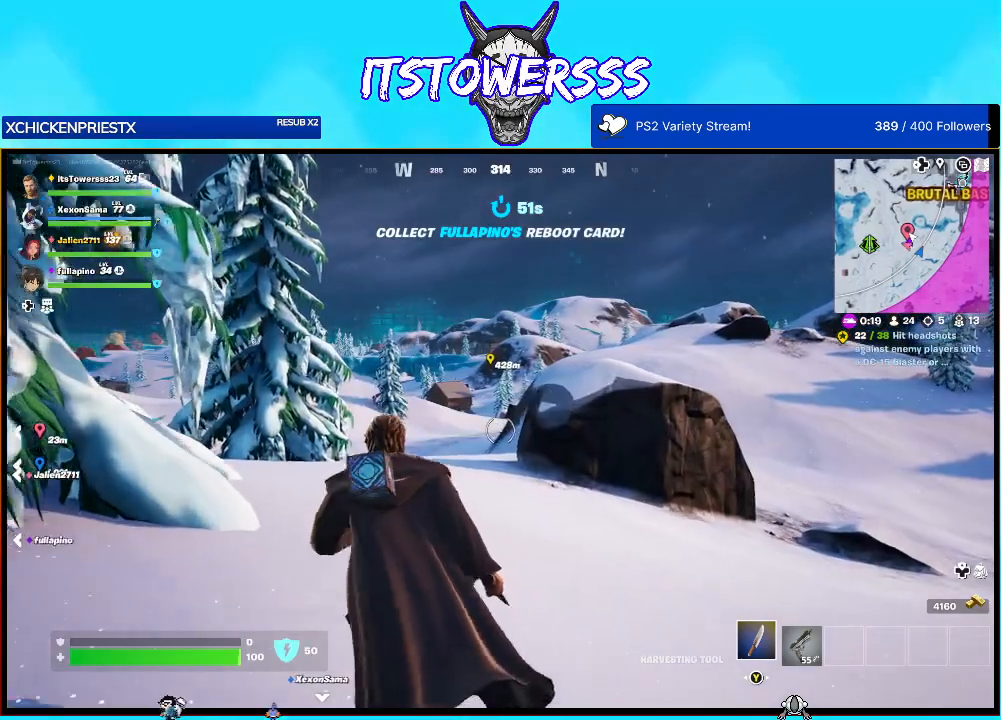
{"buttons": [], "left_stick": "up", "right_stick": "up-left", "events": [[483, "right_stick", "up-left"]]}
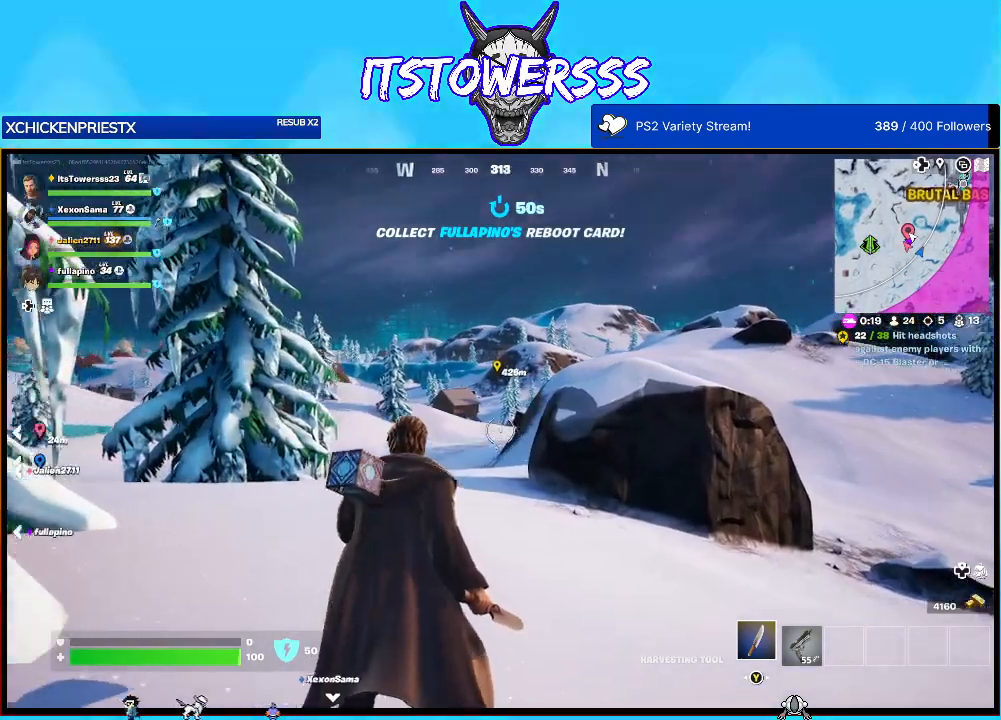
{"buttons": [], "left_stick": "up", "right_stick": "center", "events": [[100, "right_stick", "center"]]}
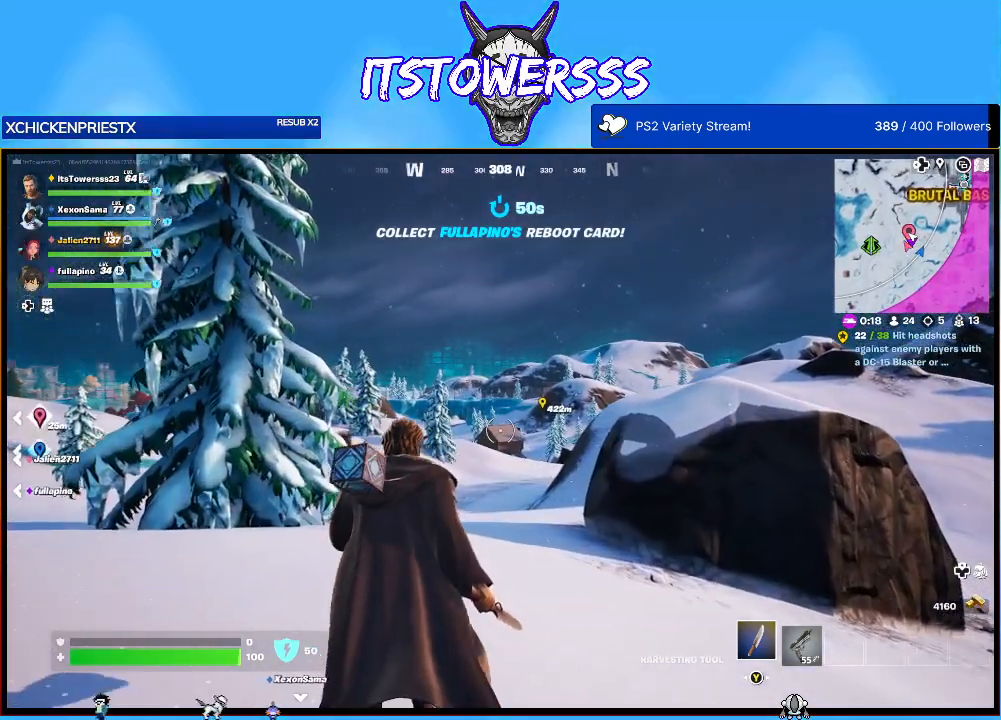
{"buttons": [], "left_stick": "up", "right_stick": "center", "events": [[217, "DPAD_LEFT", "down"], [317, "DPAD_LEFT", "up"]]}
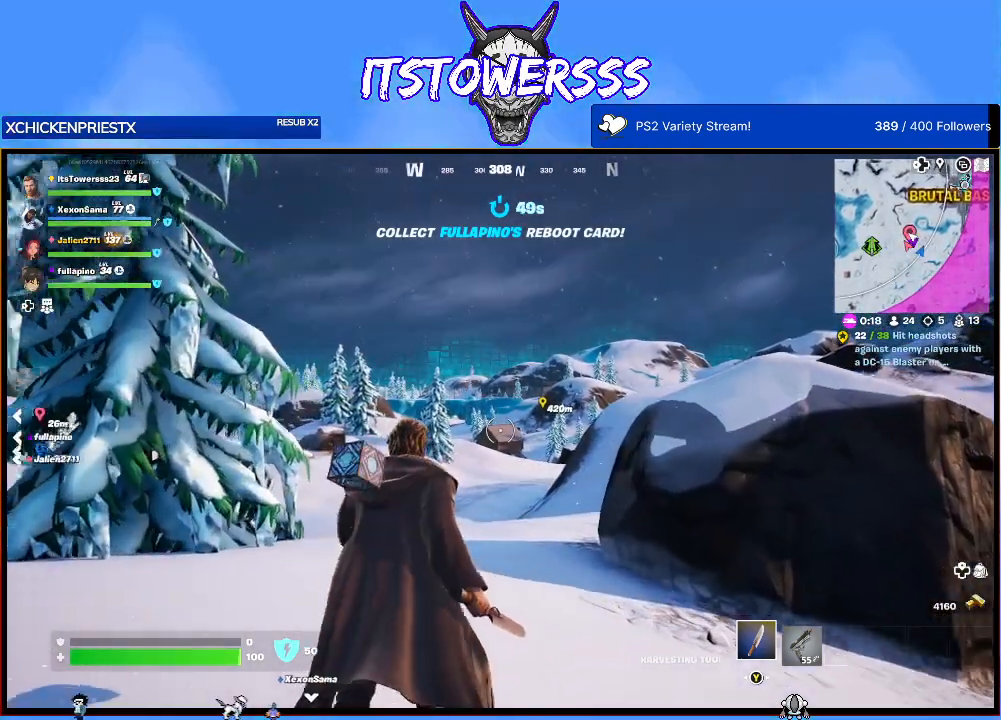
{"buttons": [], "left_stick": "up", "right_stick": "center", "events": []}
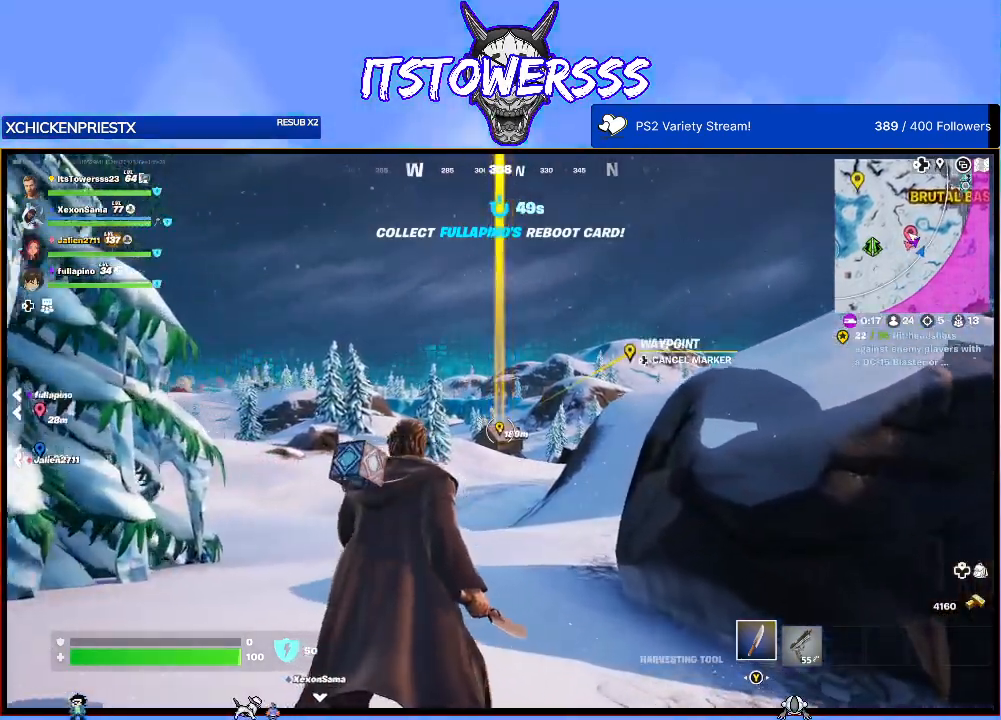
{"buttons": [], "left_stick": "up", "right_stick": "center", "events": [[200, "L3", "down"], [350, "L3", "up"]]}
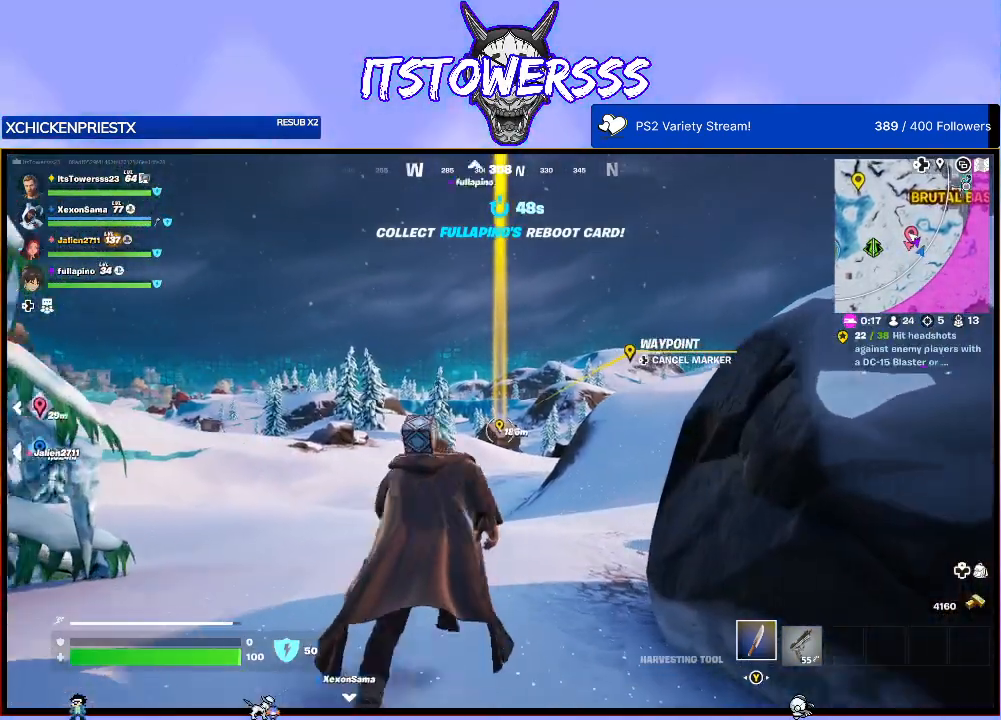
{"buttons": [], "left_stick": "up", "right_stick": "center", "events": [[67, "right_stick", "down"], [233, "right_stick", "center"]]}
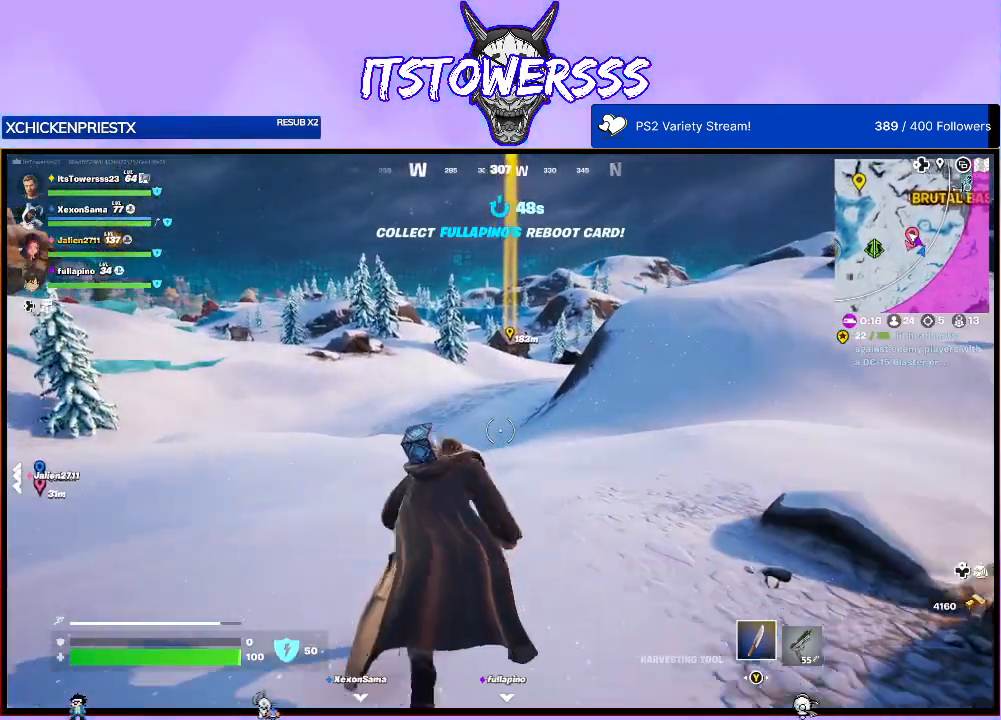
{"buttons": [], "left_stick": "up", "right_stick": "center", "events": []}
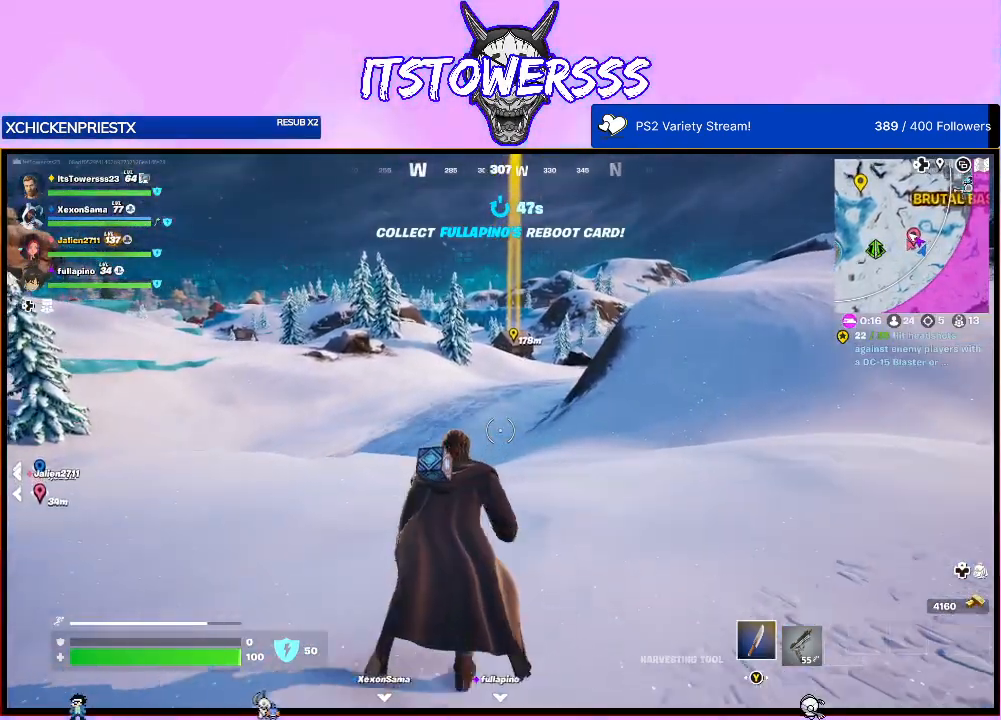
{"buttons": [], "left_stick": "up", "right_stick": "center", "events": [[100, "right_stick", "left"], [200, "right_stick", "center"]]}
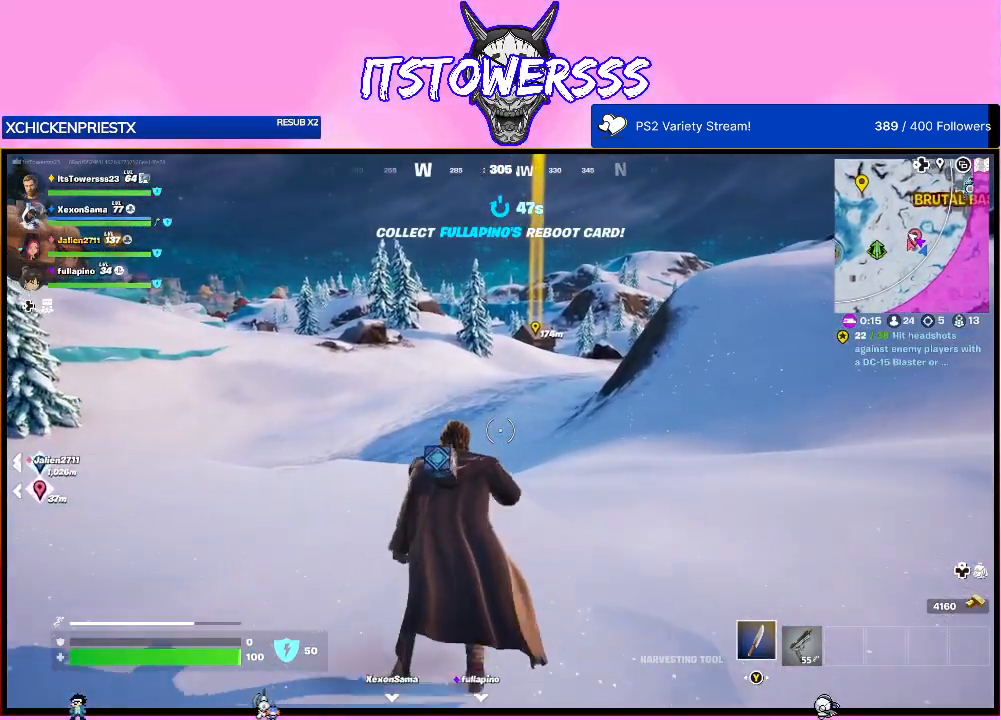
{"buttons": [], "left_stick": "up", "right_stick": "center", "events": []}
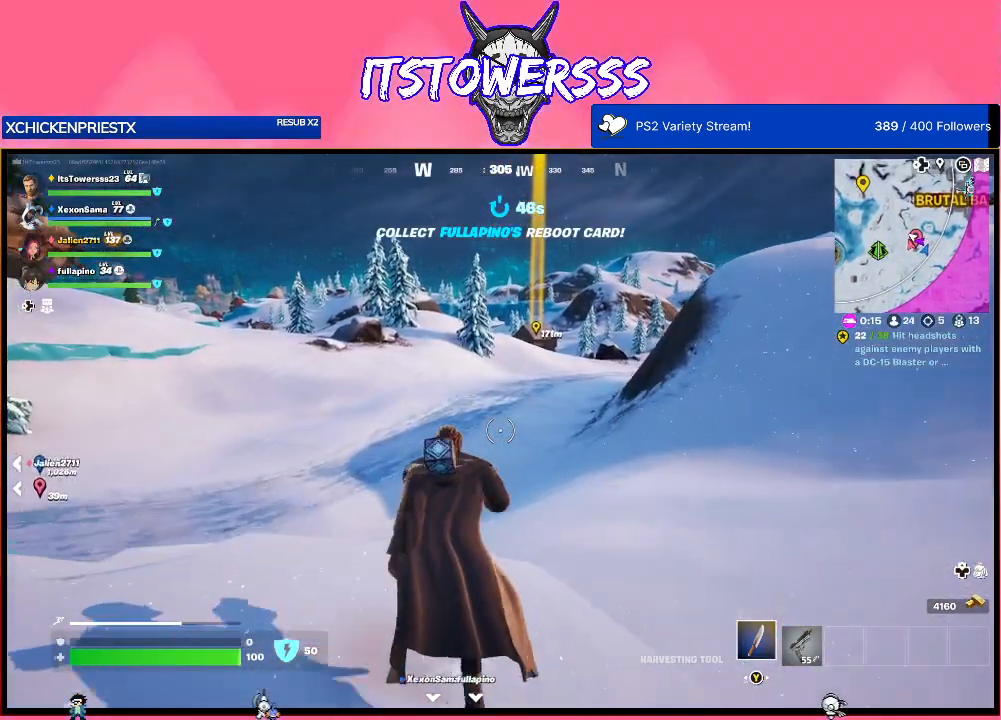
{"buttons": ["R3"], "left_stick": "up", "right_stick": "center", "events": [[200, "R3", "down"]]}
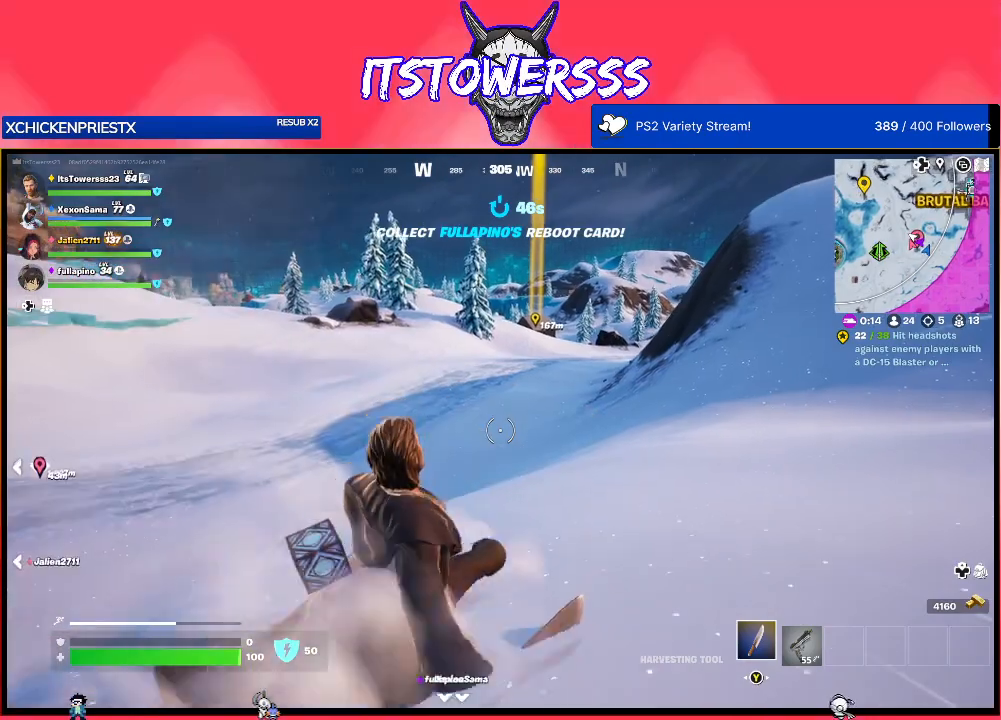
{"buttons": [], "left_stick": "up", "right_stick": "center", "events": [[450, "R3", "up"]]}
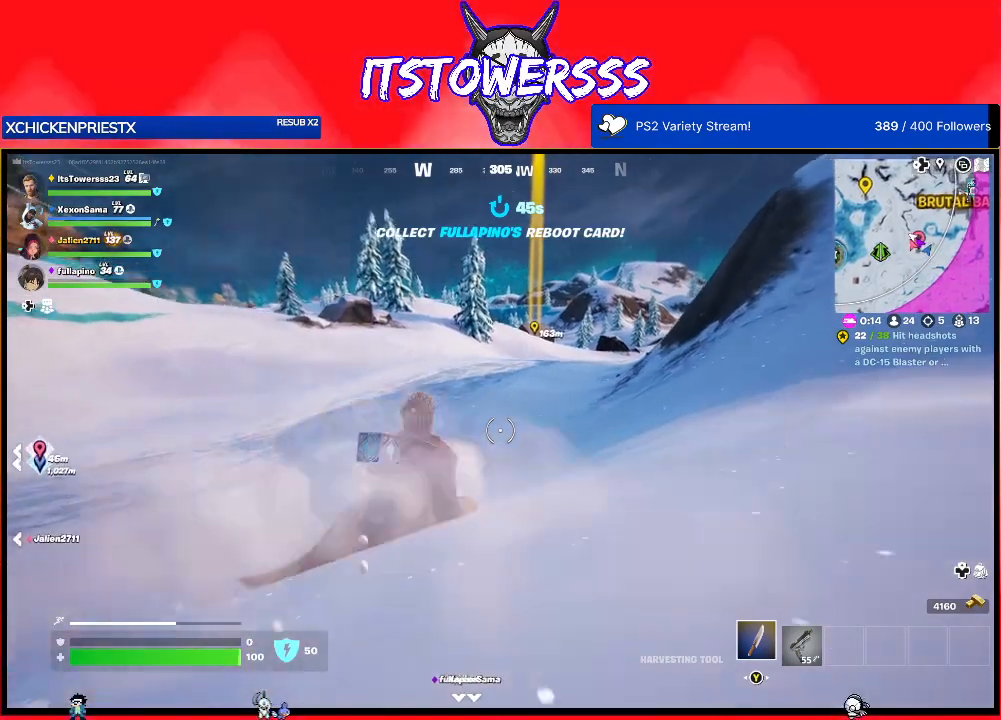
{"buttons": [], "left_stick": "up", "right_stick": "center", "events": []}